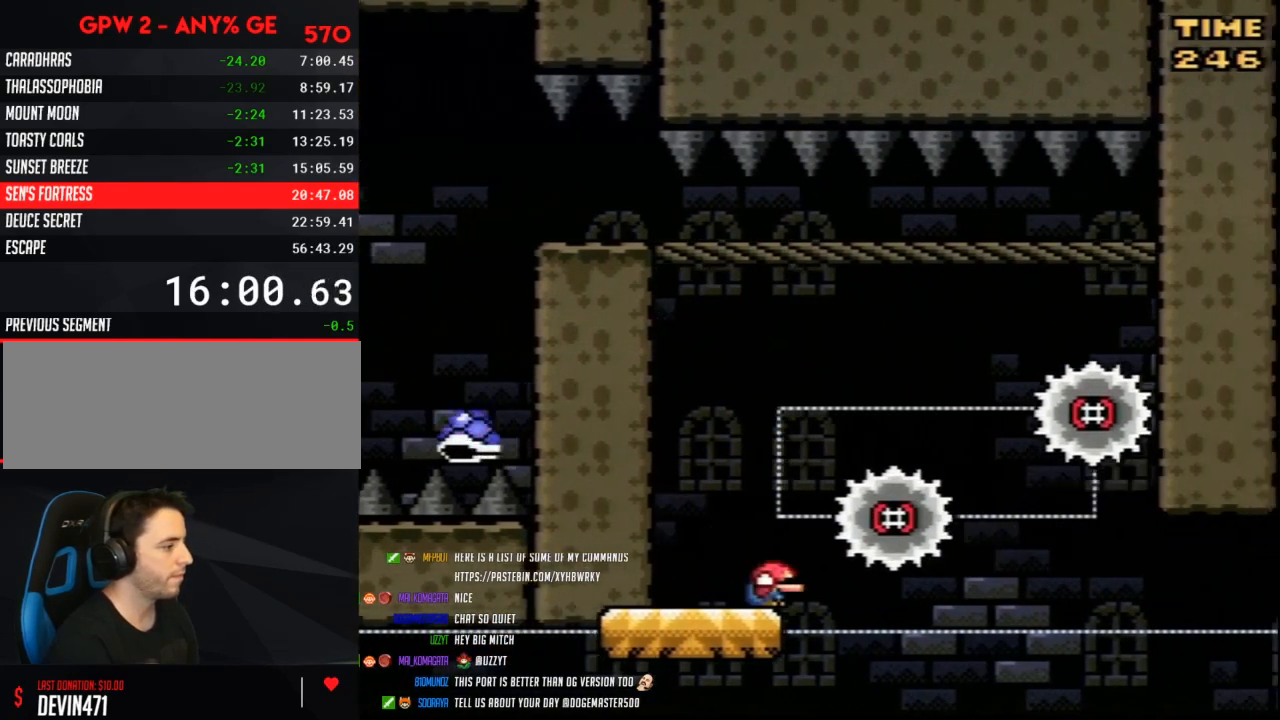
Gameplay with a controller (Nintendo layout); each line is a JSON object with the inputs held at the frame after it. "events" lists button and stick changes between this image and that frame as [ms after this image, input, new state], when the widget could be followed in between. Not read: L3 R3.
{"buttons": ["Y", "DPAD_DOWN"], "events": []}
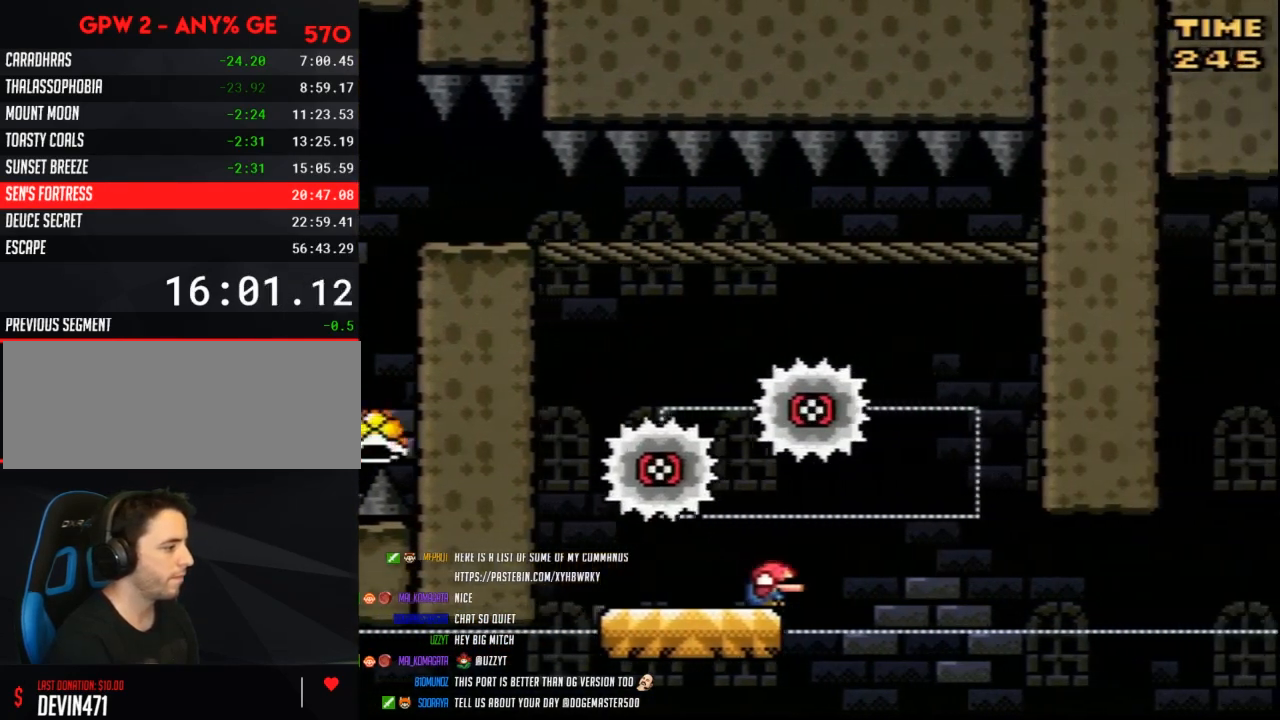
{"buttons": ["Y"], "events": [[133, "DPAD_DOWN", "up"], [217, "DPAD_DOWN", "down"], [300, "DPAD_DOWN", "up"], [383, "DPAD_DOWN", "down"], [450, "DPAD_DOWN", "up"]]}
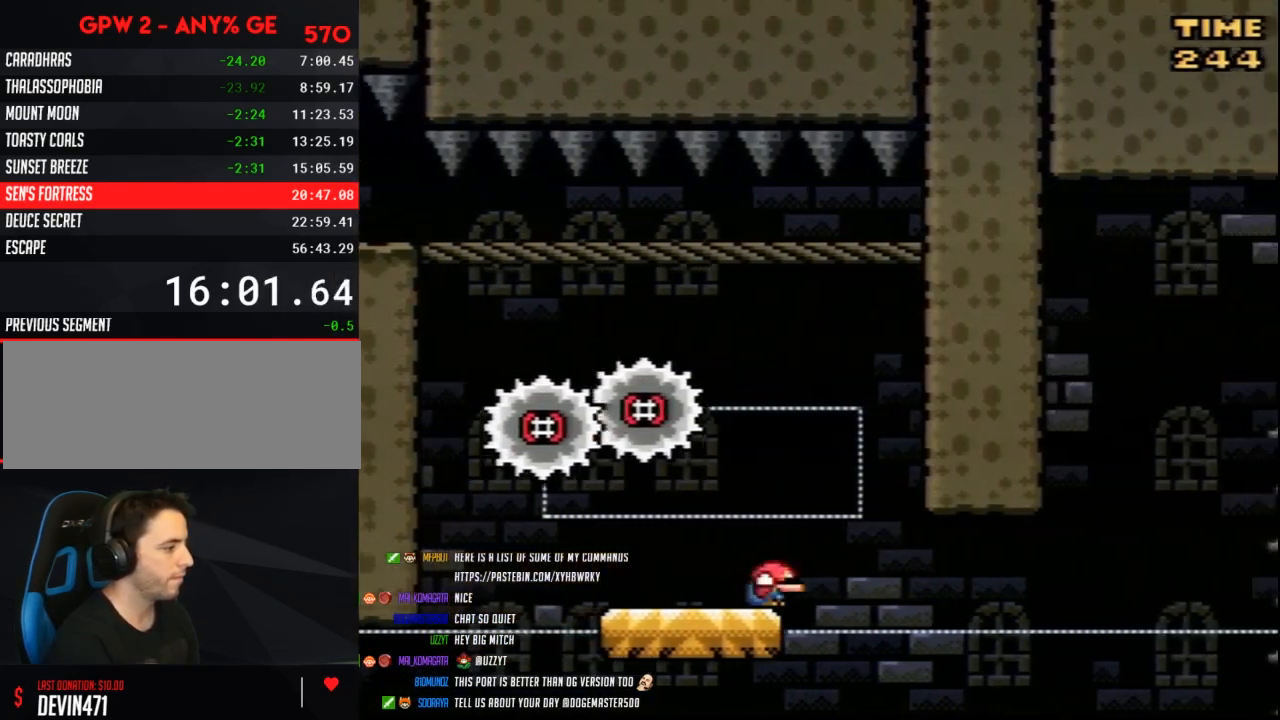
{"buttons": ["Y", "DPAD_DOWN"], "events": [[17, "DPAD_DOWN", "down"], [83, "DPAD_DOWN", "up"], [167, "DPAD_DOWN", "down"], [233, "DPAD_DOWN", "up"], [317, "DPAD_DOWN", "down"], [383, "DPAD_DOWN", "up"], [450, "DPAD_DOWN", "down"]]}
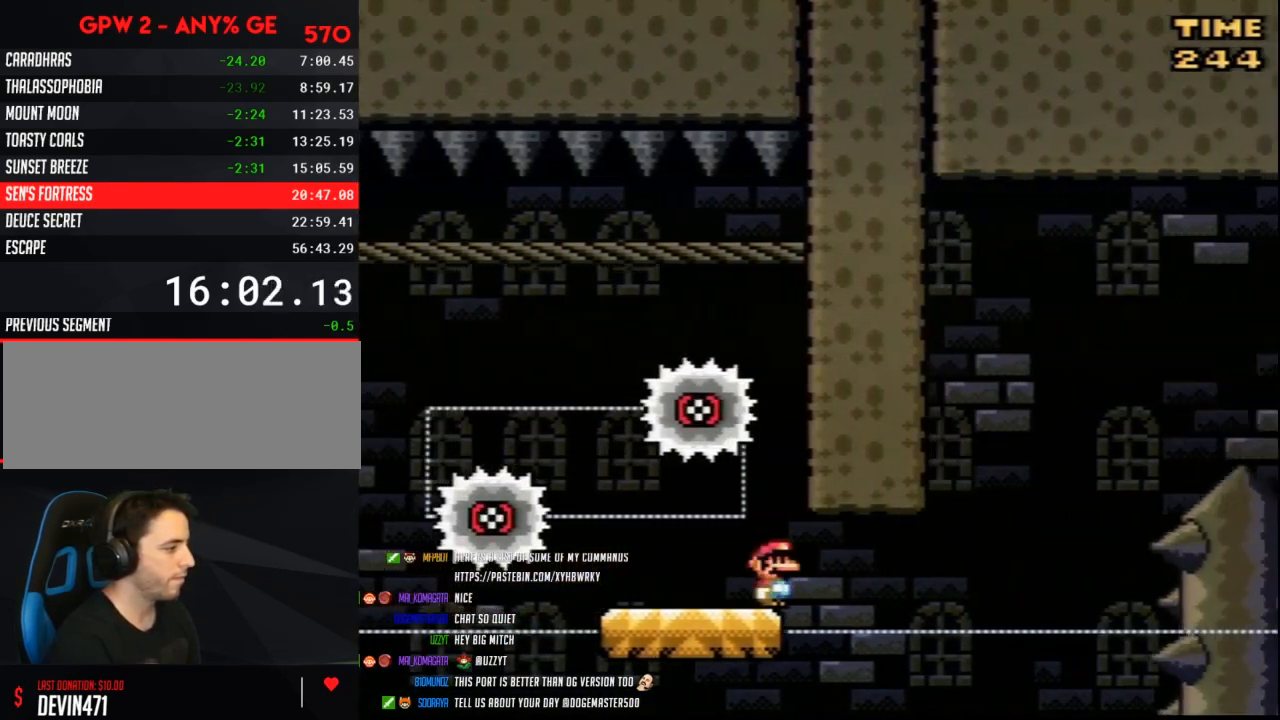
{"buttons": ["Y"], "events": [[17, "DPAD_DOWN", "up"], [100, "DPAD_DOWN", "down"], [167, "DPAD_DOWN", "up"], [233, "DPAD_DOWN", "down"], [300, "DPAD_DOWN", "up"], [383, "DPAD_DOWN", "down"], [450, "DPAD_DOWN", "up"]]}
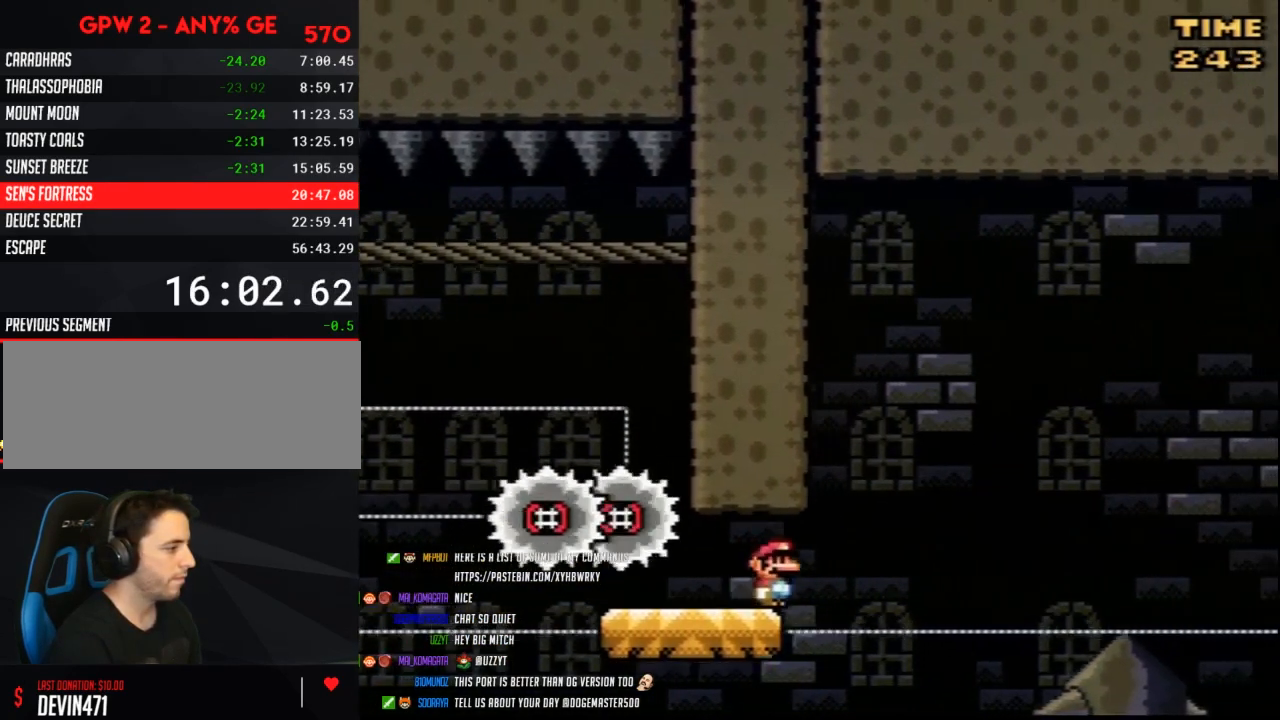
{"buttons": ["Y", "DPAD_LEFT"], "events": [[267, "DPAD_LEFT", "down"]]}
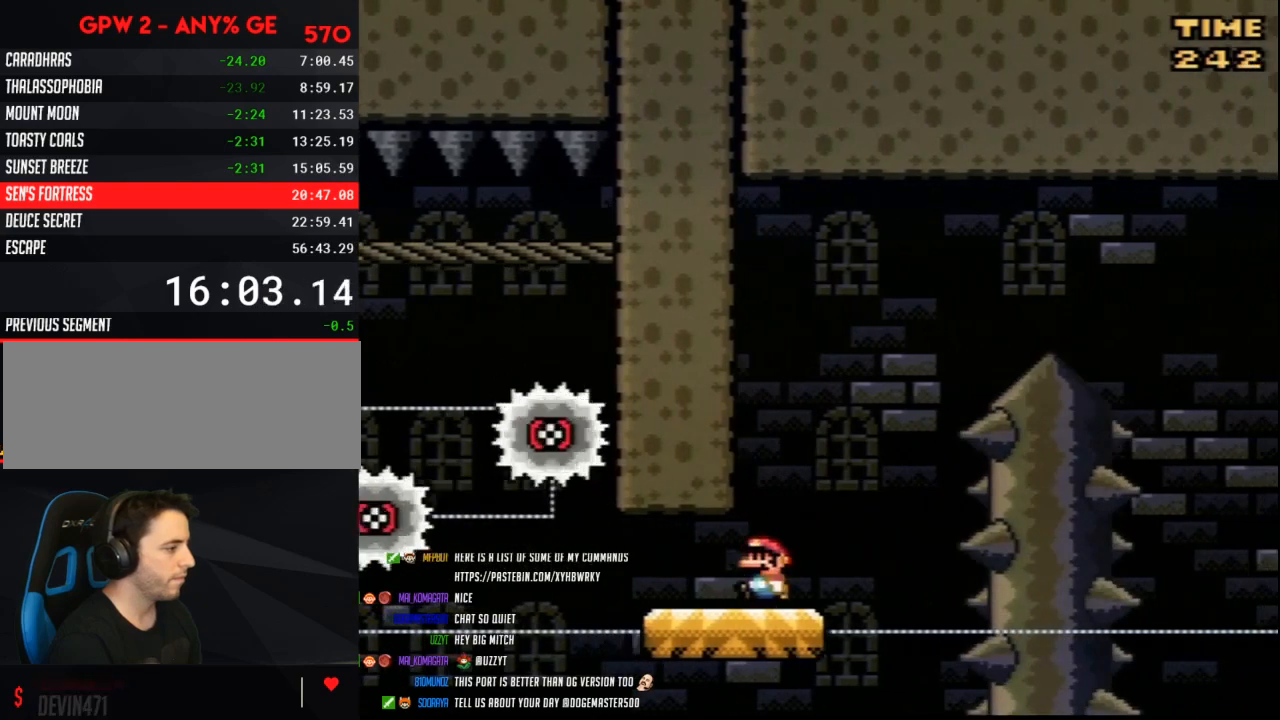
{"buttons": ["Y"], "events": [[83, "DPAD_LEFT", "up"], [167, "DPAD_RIGHT", "down"], [267, "DPAD_RIGHT", "up"]]}
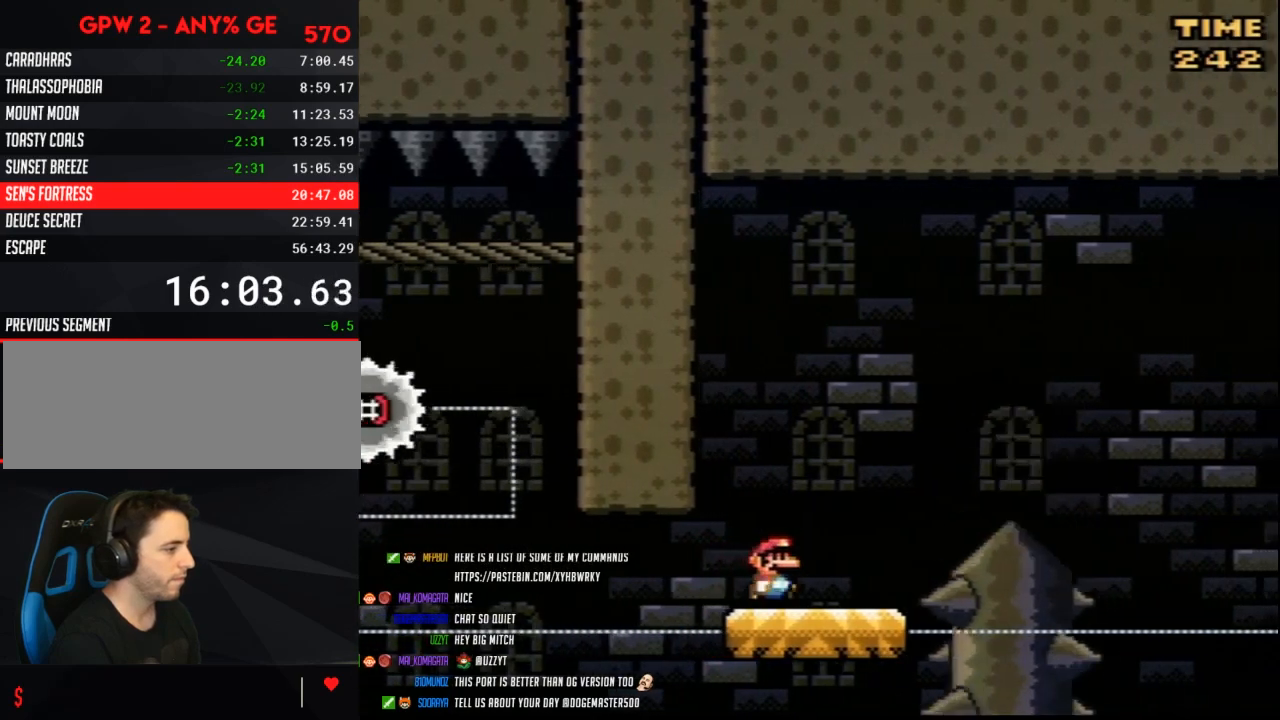
{"buttons": ["B", "Y", "DPAD_RIGHT"], "events": [[50, "DPAD_RIGHT", "down"], [333, "B", "down"]]}
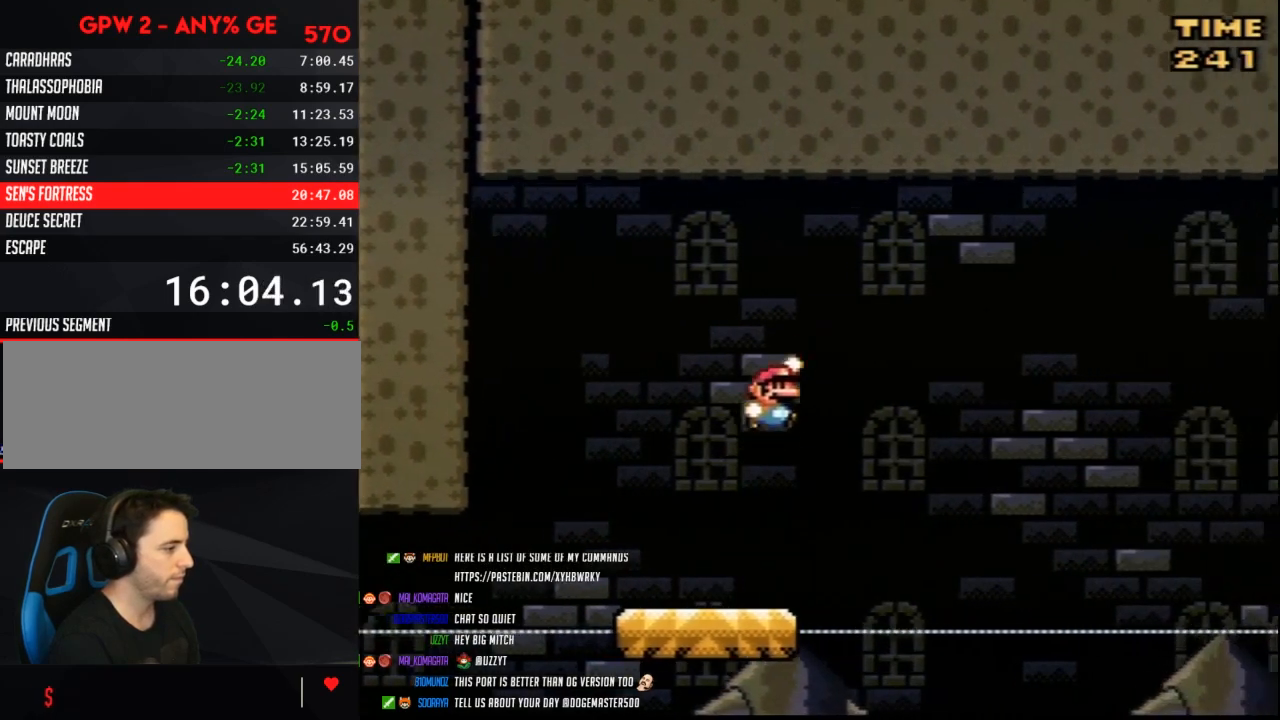
{"buttons": ["B", "Y", "DPAD_RIGHT"], "events": [[200, "DPAD_LEFT", "down"], [200, "DPAD_RIGHT", "up"], [317, "DPAD_LEFT", "up"], [317, "DPAD_RIGHT", "down"]]}
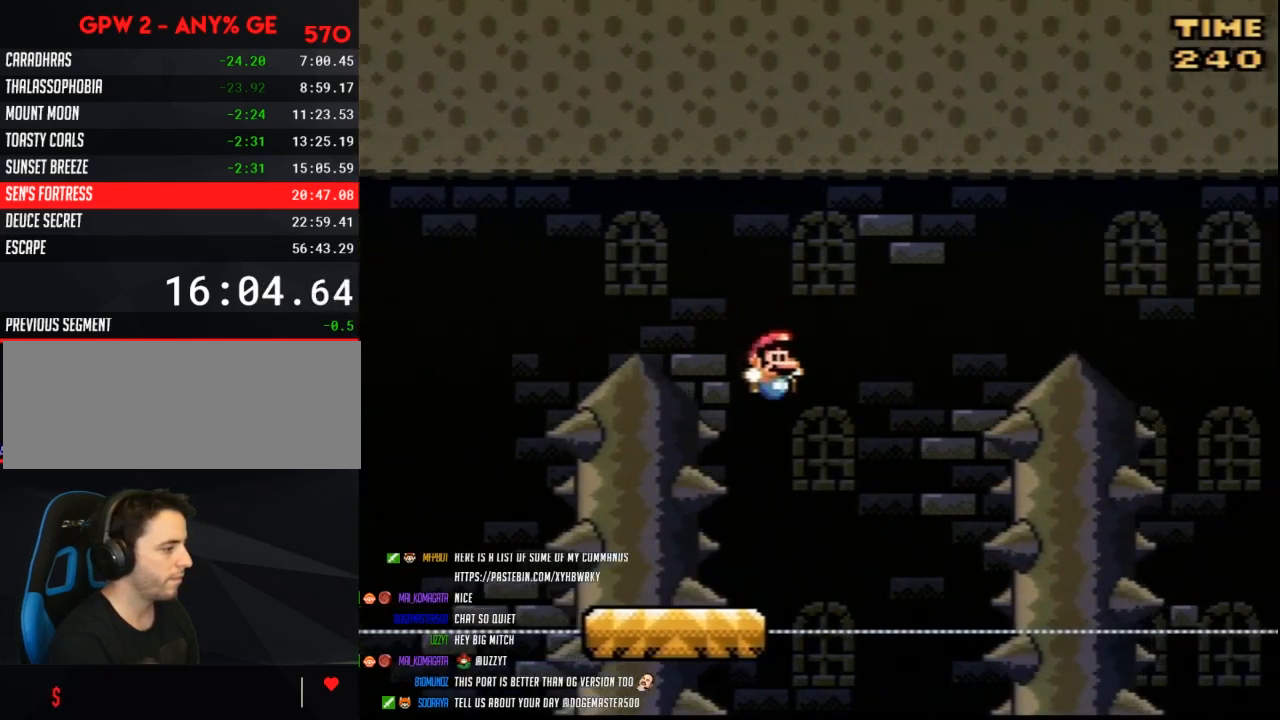
{"buttons": ["Y", "DPAD_LEFT"], "events": [[17, "DPAD_RIGHT", "up"], [67, "DPAD_LEFT", "down"], [167, "B", "up"], [233, "DPAD_LEFT", "up"], [383, "DPAD_LEFT", "down"]]}
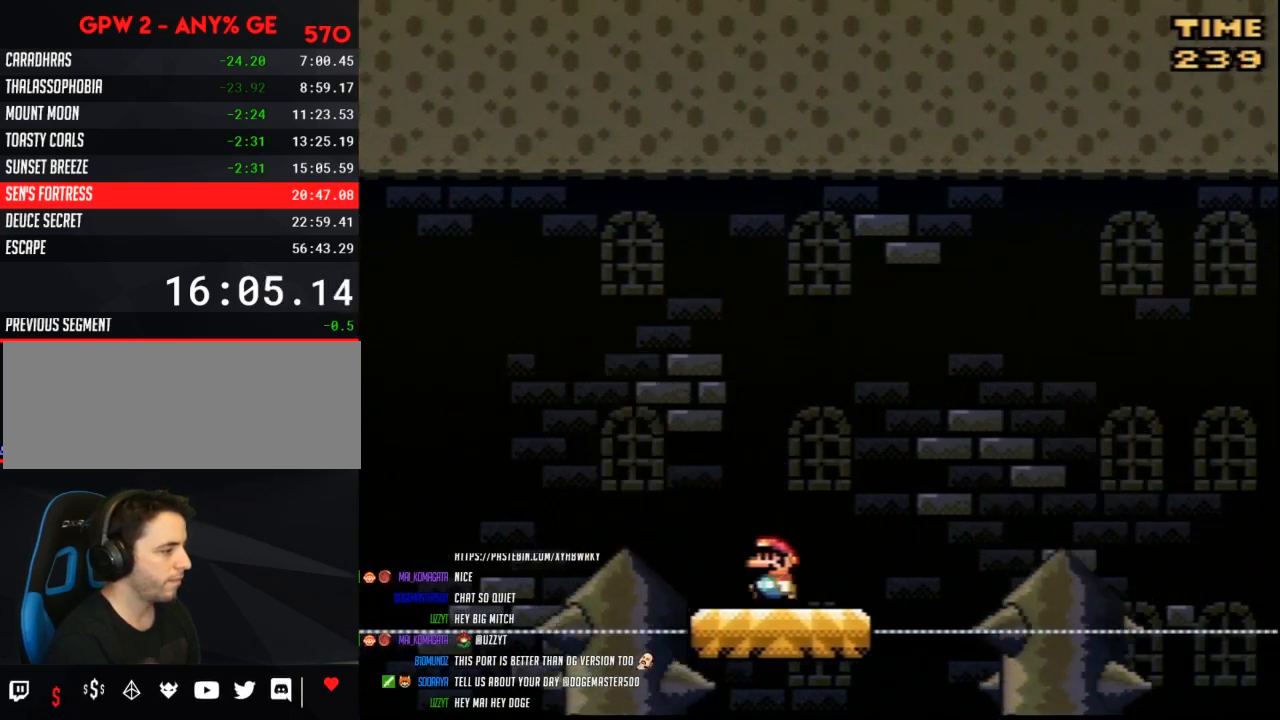
{"buttons": ["B", "Y", "DPAD_RIGHT"], "events": [[17, "DPAD_LEFT", "up"], [100, "DPAD_RIGHT", "down"], [450, "B", "down"]]}
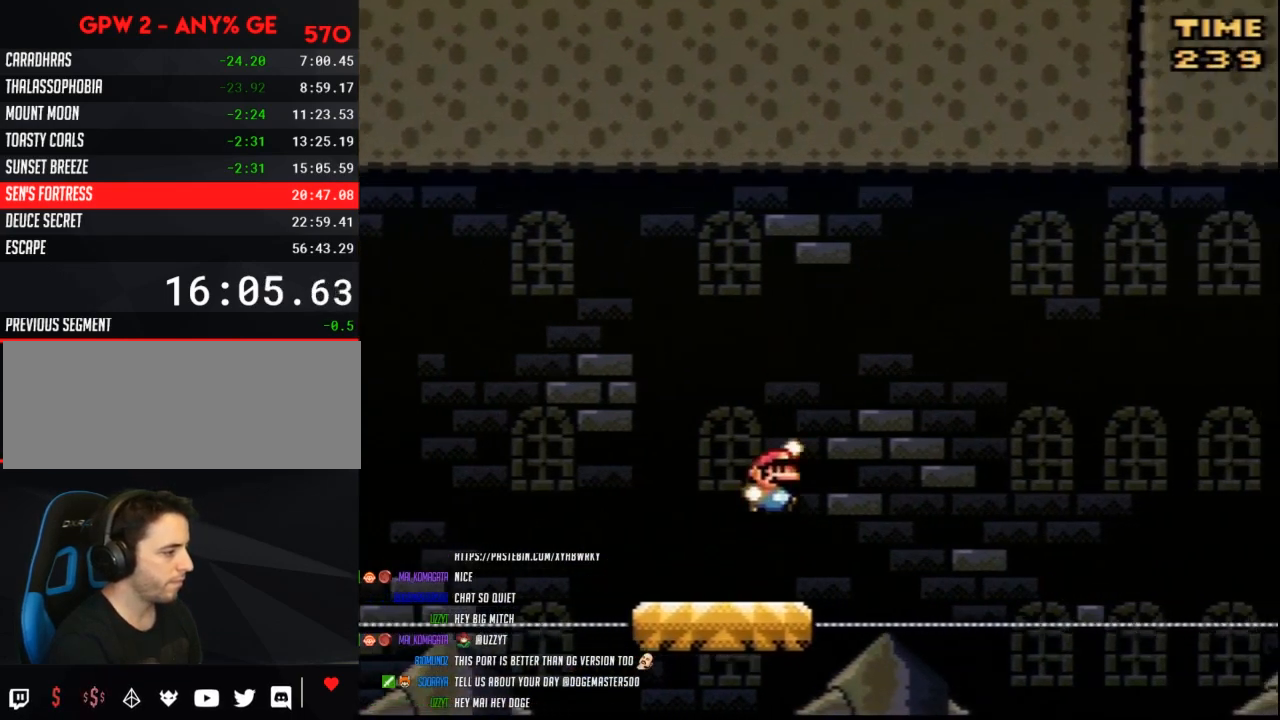
{"buttons": ["B", "Y", "DPAD_LEFT"], "events": [[383, "DPAD_RIGHT", "up"], [417, "DPAD_LEFT", "down"]]}
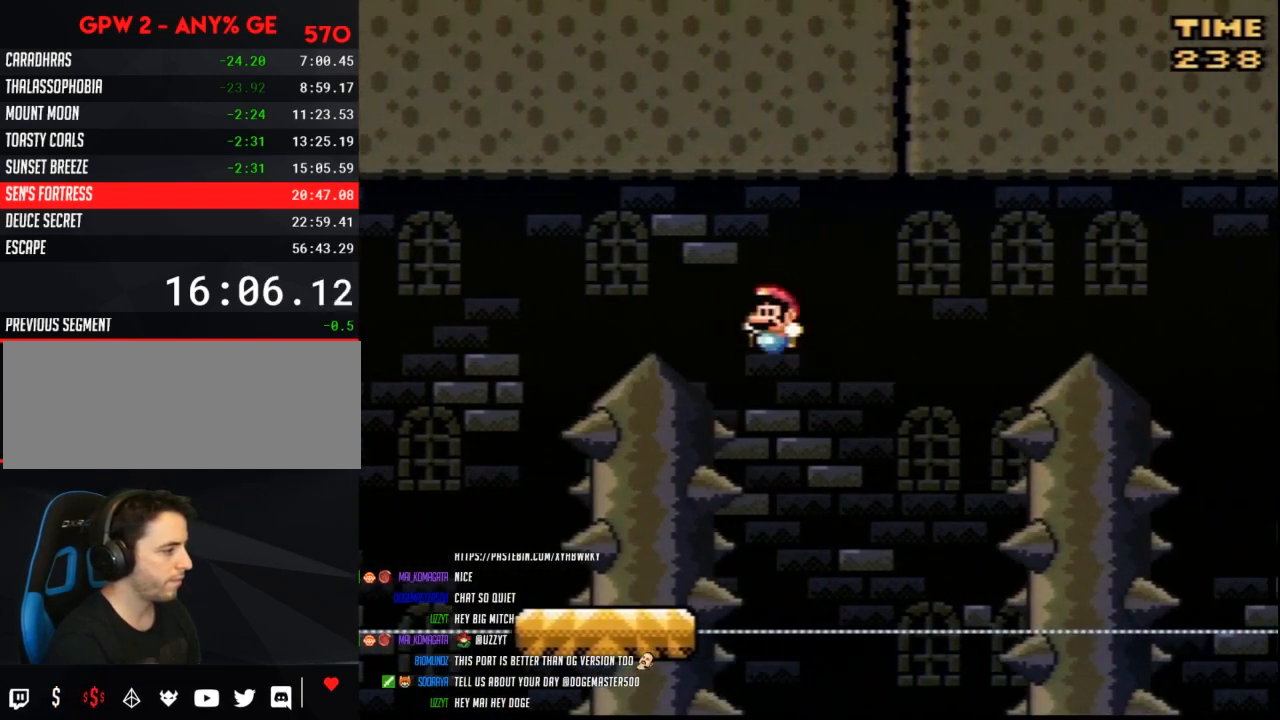
{"buttons": ["Y", "DPAD_LEFT"], "events": [[100, "DPAD_LEFT", "up"], [133, "DPAD_RIGHT", "down"], [200, "DPAD_RIGHT", "up"], [233, "DPAD_LEFT", "down"], [333, "DPAD_LEFT", "up"], [350, "DPAD_RIGHT", "down"], [417, "DPAD_RIGHT", "up"], [450, "B", "up"], [450, "DPAD_LEFT", "down"]]}
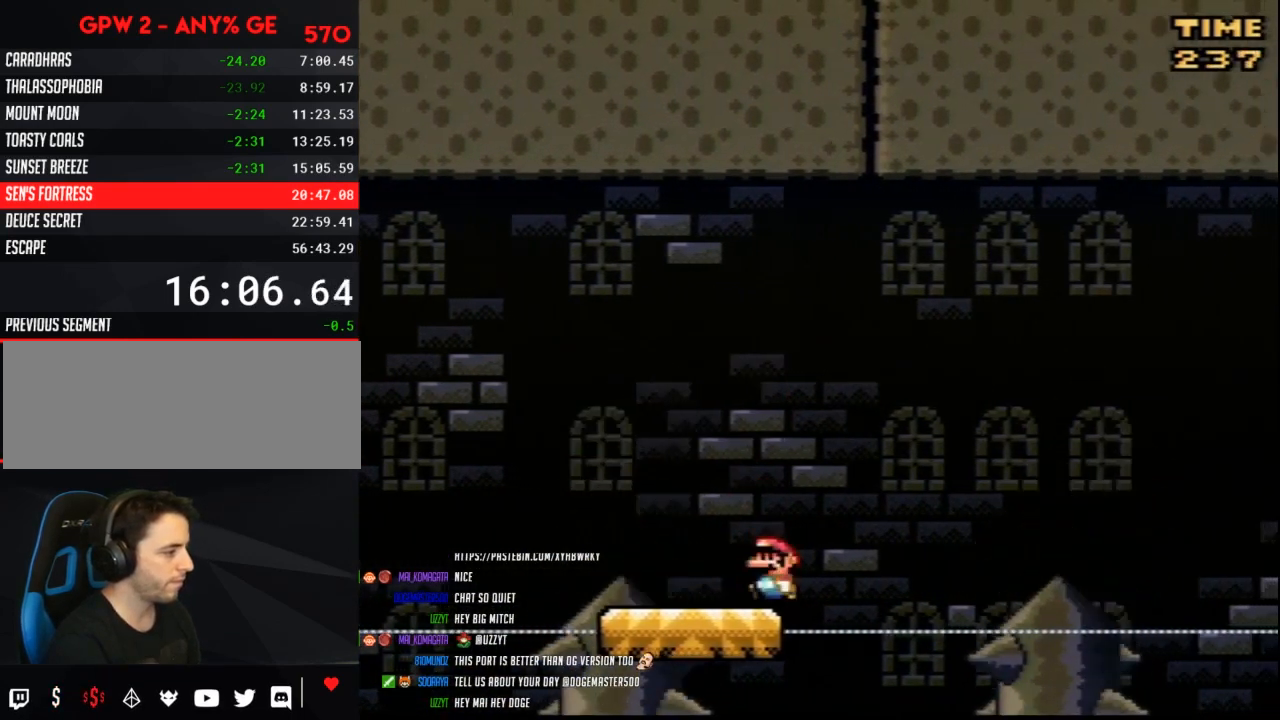
{"buttons": ["Y"], "events": [[50, "DPAD_LEFT", "up"], [200, "DPAD_LEFT", "down"], [350, "DPAD_LEFT", "up"]]}
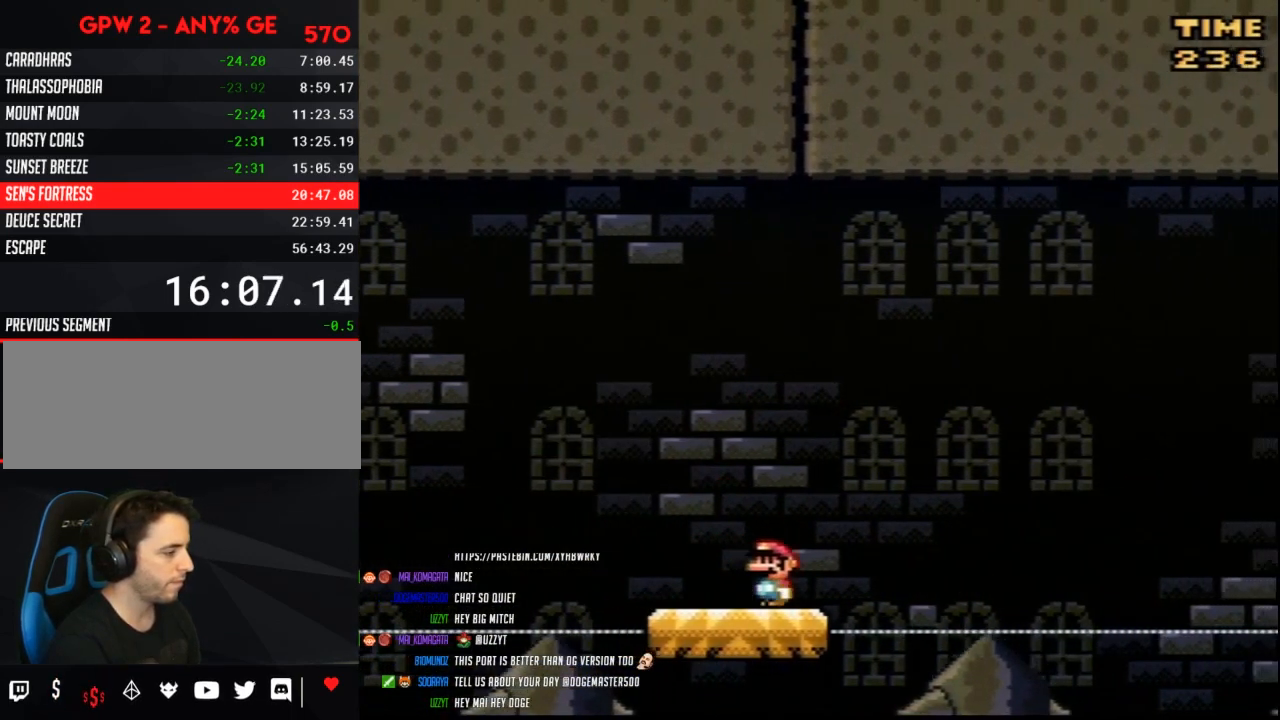
{"buttons": ["Y", "DPAD_LEFT"], "events": [[17, "DPAD_LEFT", "down"], [133, "DPAD_LEFT", "up"], [350, "DPAD_LEFT", "down"], [417, "DPAD_LEFT", "up"], [483, "DPAD_LEFT", "down"]]}
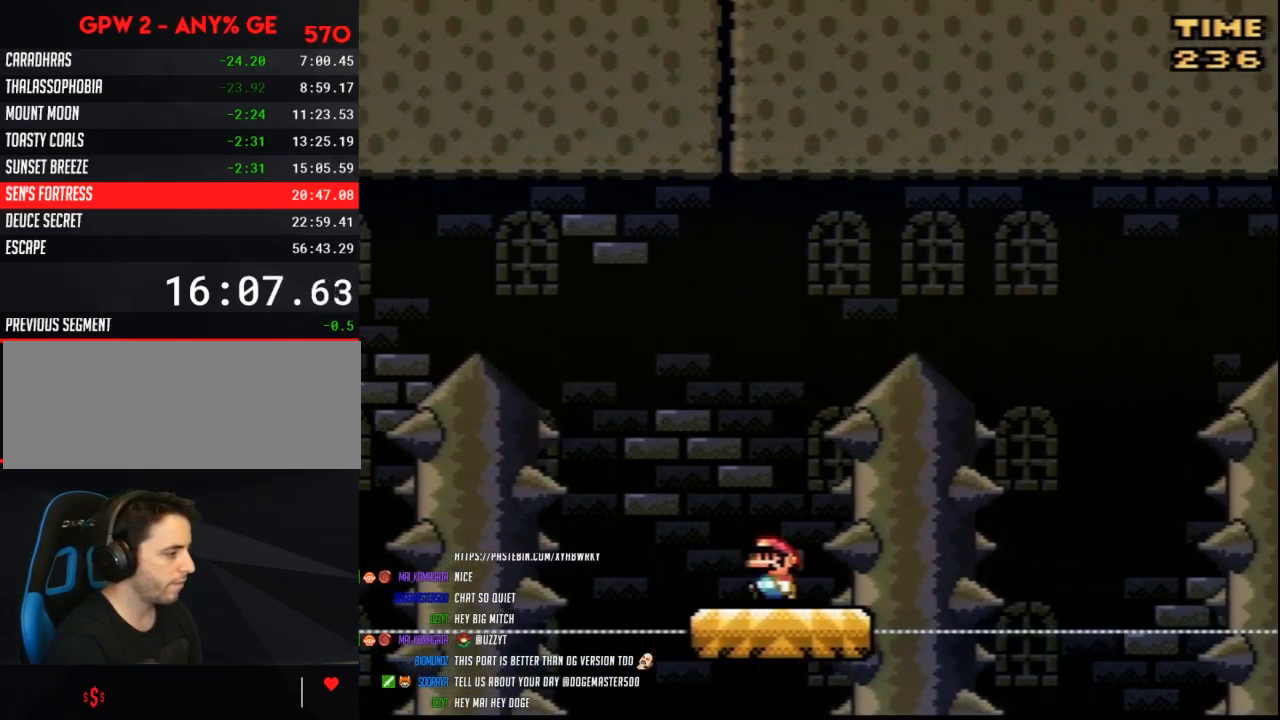
{"buttons": ["B", "Y", "DPAD_RIGHT"], "events": [[200, "B", "down"], [200, "DPAD_LEFT", "up"], [200, "DPAD_RIGHT", "down"]]}
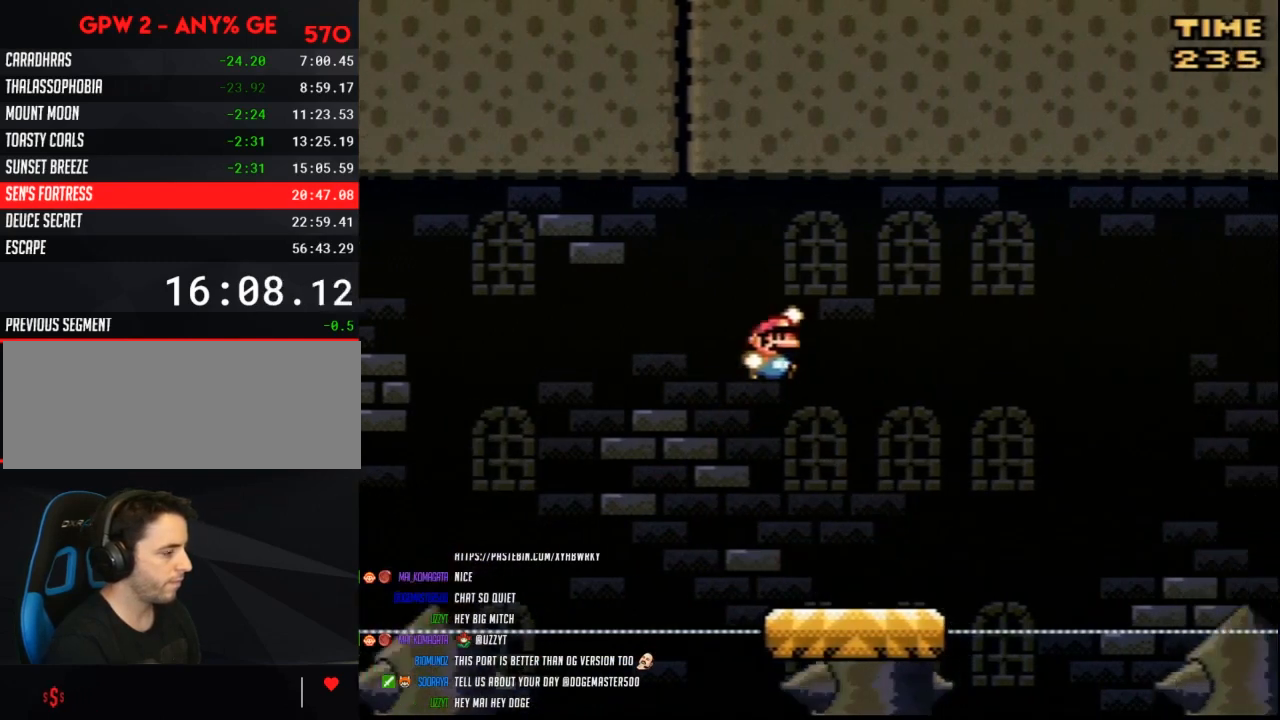
{"buttons": ["Y", "DPAD_LEFT"], "events": [[333, "B", "up"], [350, "DPAD_RIGHT", "up"], [450, "DPAD_LEFT", "down"]]}
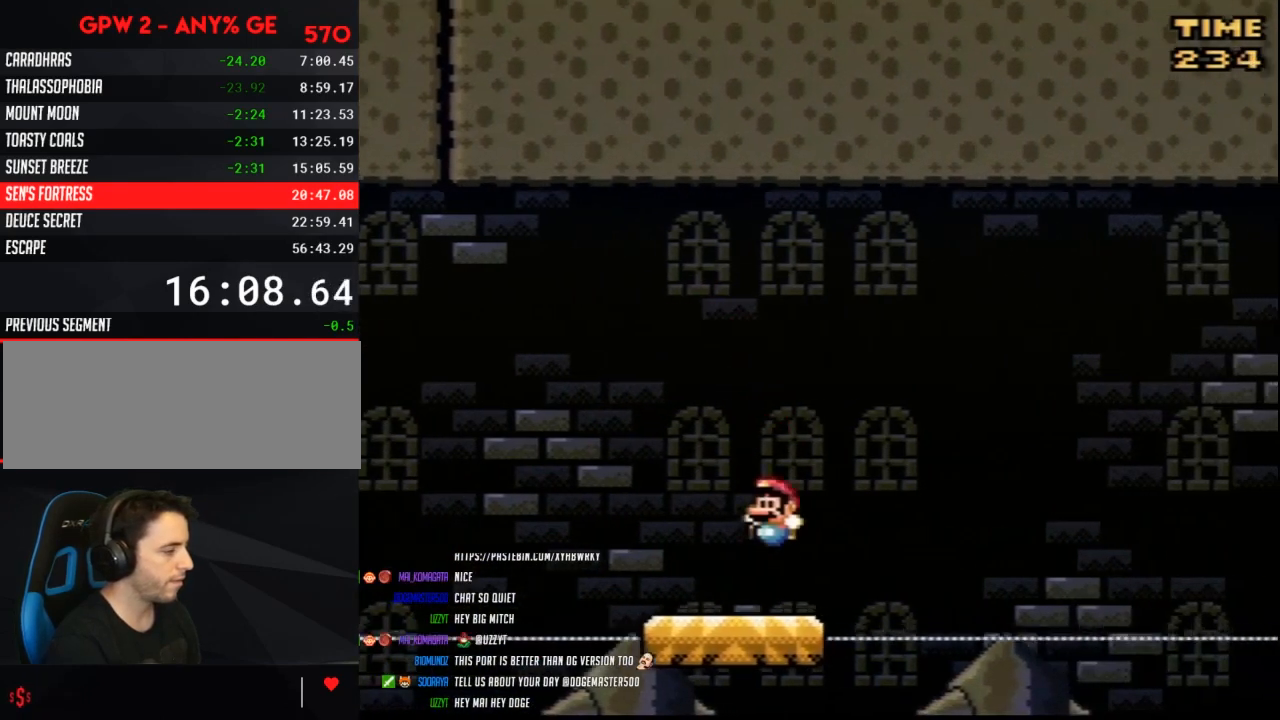
{"buttons": ["Y", "DPAD_LEFT"], "events": [[133, "DPAD_LEFT", "up"], [233, "DPAD_LEFT", "down"], [350, "DPAD_LEFT", "up"], [450, "DPAD_LEFT", "down"]]}
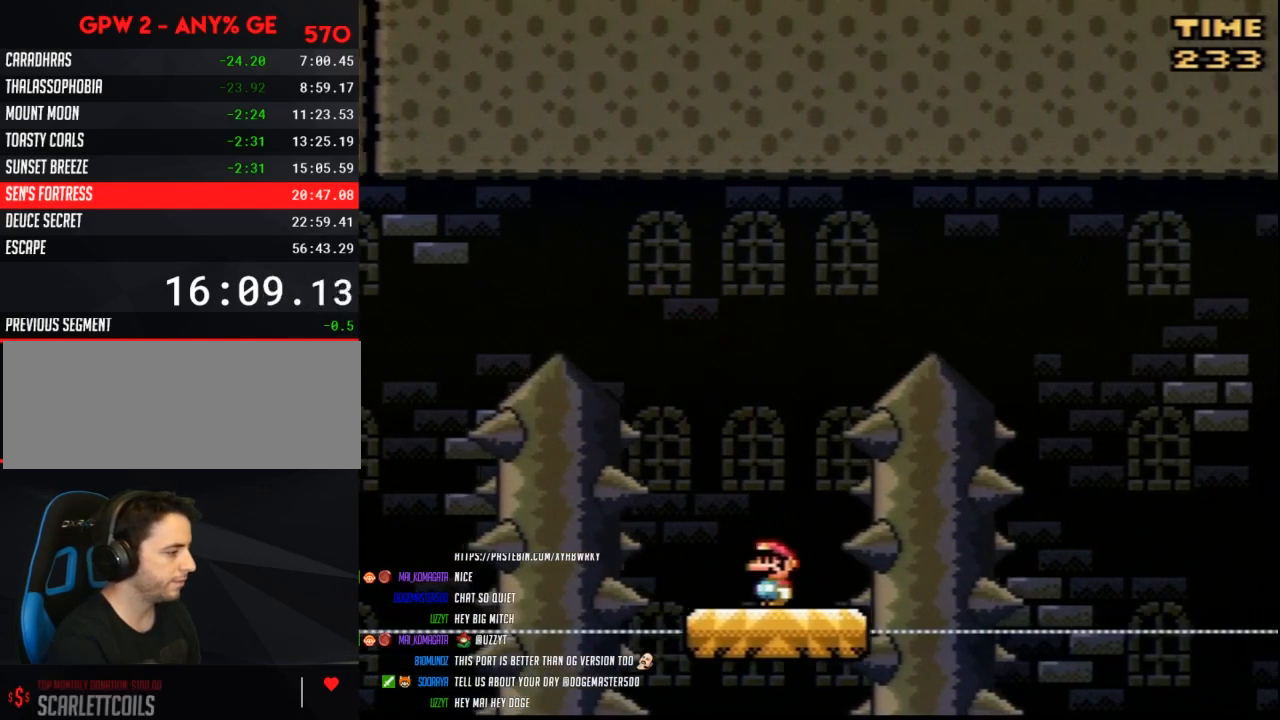
{"buttons": ["B", "Y", "DPAD_RIGHT"], "events": [[200, "DPAD_LEFT", "up"], [200, "DPAD_RIGHT", "down"], [233, "B", "down"]]}
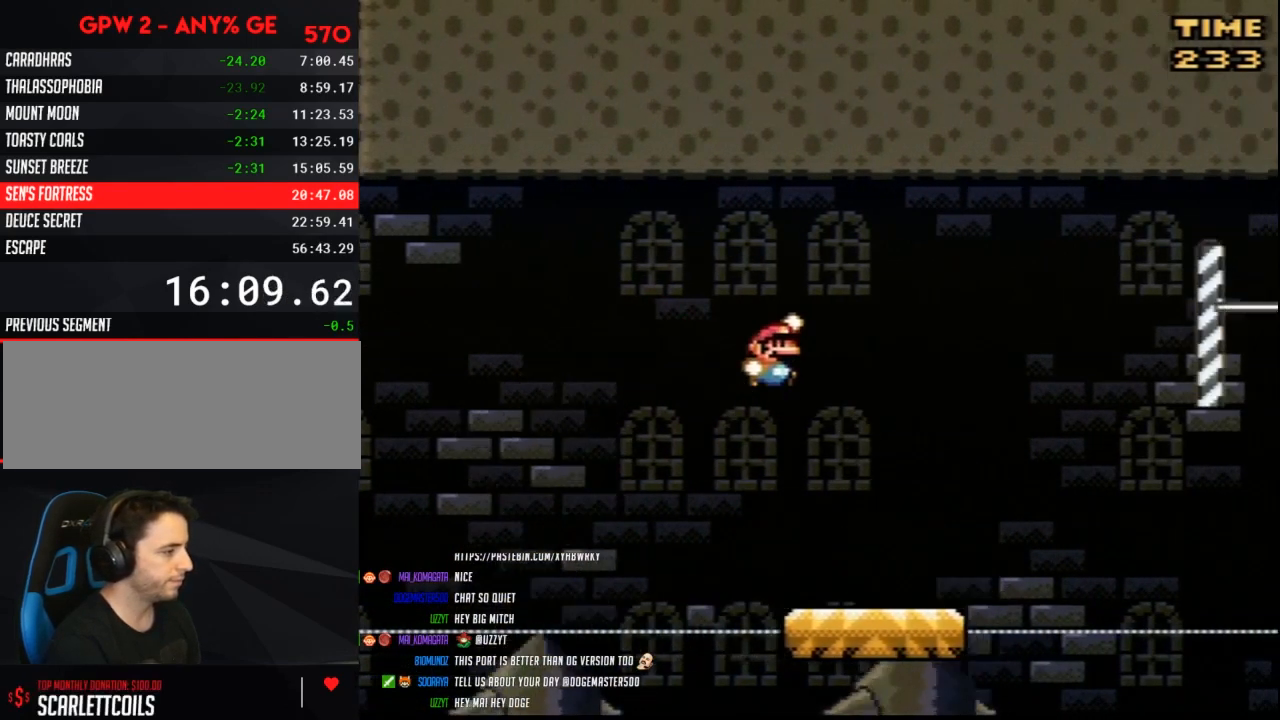
{"buttons": ["Y"], "events": [[433, "B", "up"], [500, "DPAD_RIGHT", "up"]]}
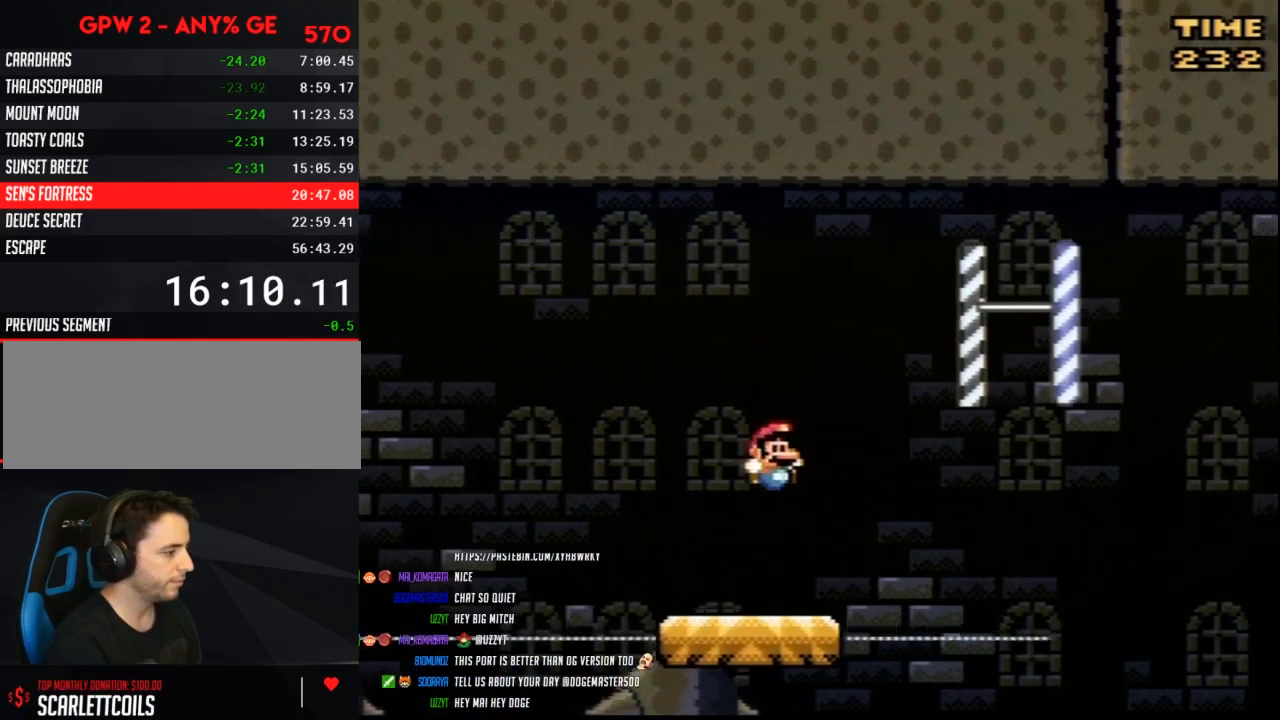
{"buttons": ["Y"], "events": [[33, "DPAD_LEFT", "down"], [217, "DPAD_LEFT", "up"], [283, "DPAD_RIGHT", "down"], [367, "DPAD_RIGHT", "up"]]}
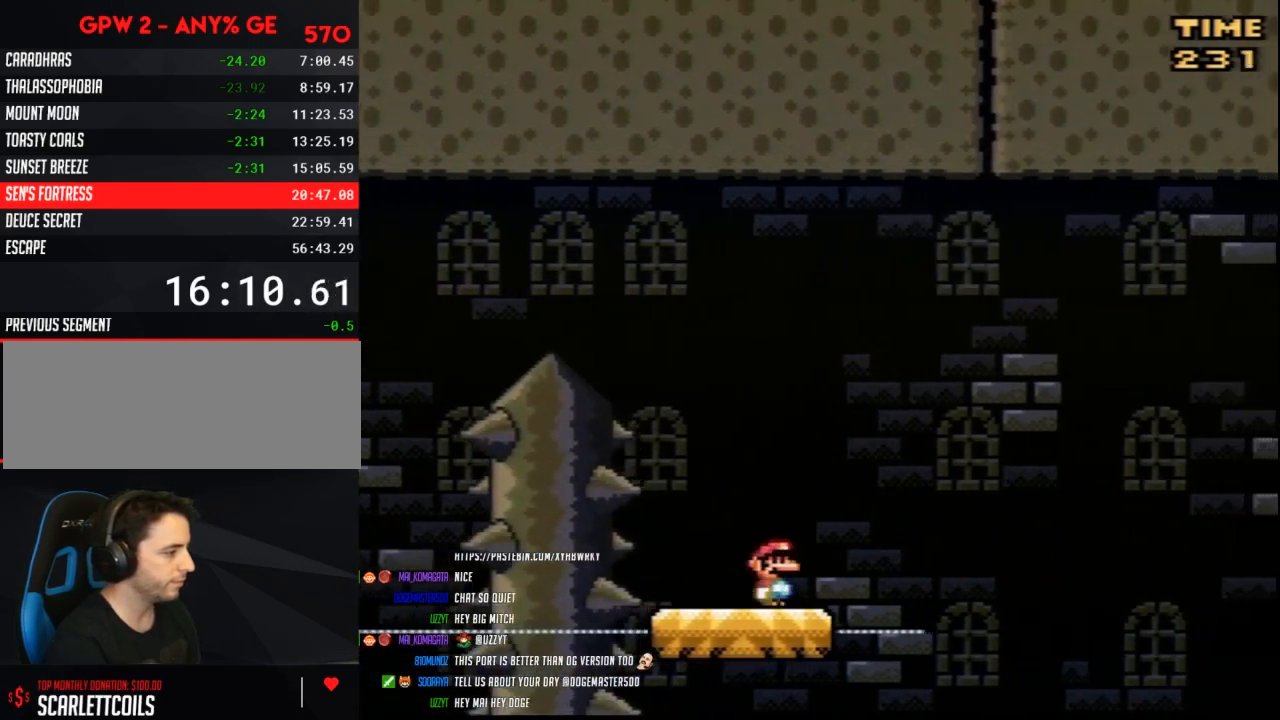
{"buttons": ["B", "Y"], "events": [[217, "B", "down"], [333, "DPAD_RIGHT", "down"], [500, "DPAD_RIGHT", "up"]]}
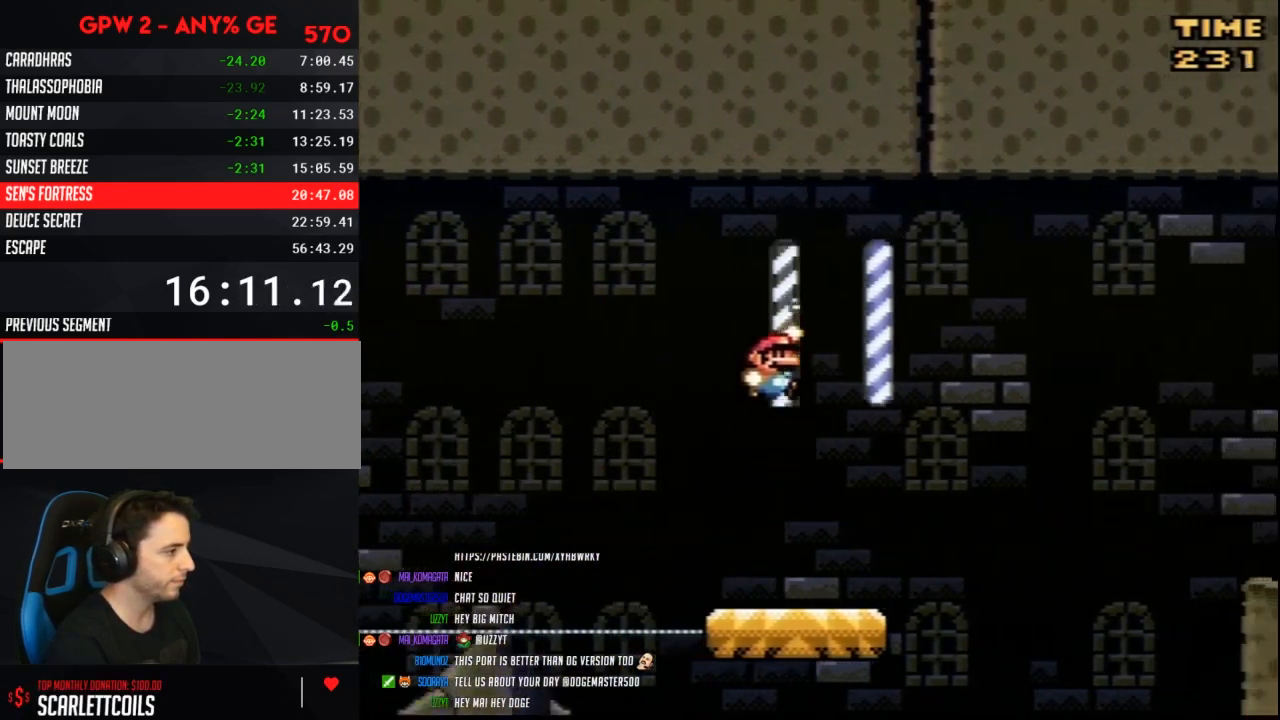
{"buttons": ["Y", "DPAD_RIGHT"], "events": [[67, "B", "up"], [117, "DPAD_RIGHT", "down"]]}
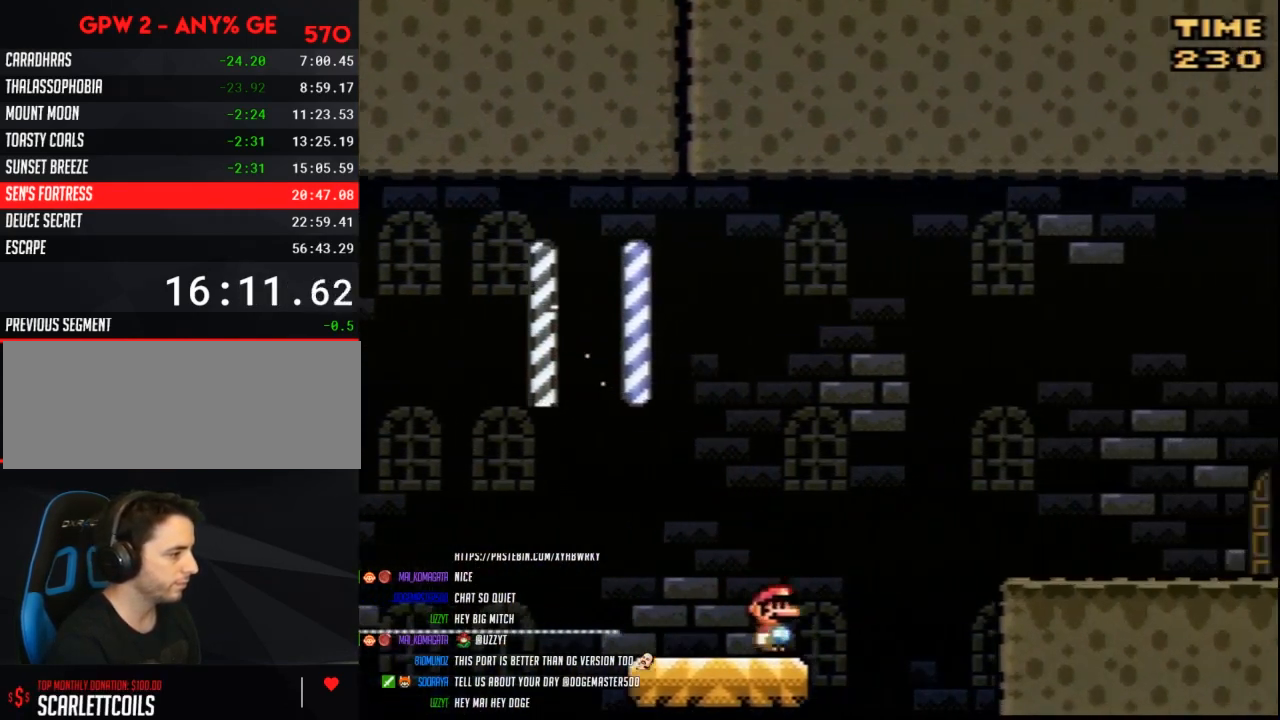
{"buttons": ["Y", "DPAD_RIGHT"], "events": [[33, "B", "down"], [283, "B", "up"]]}
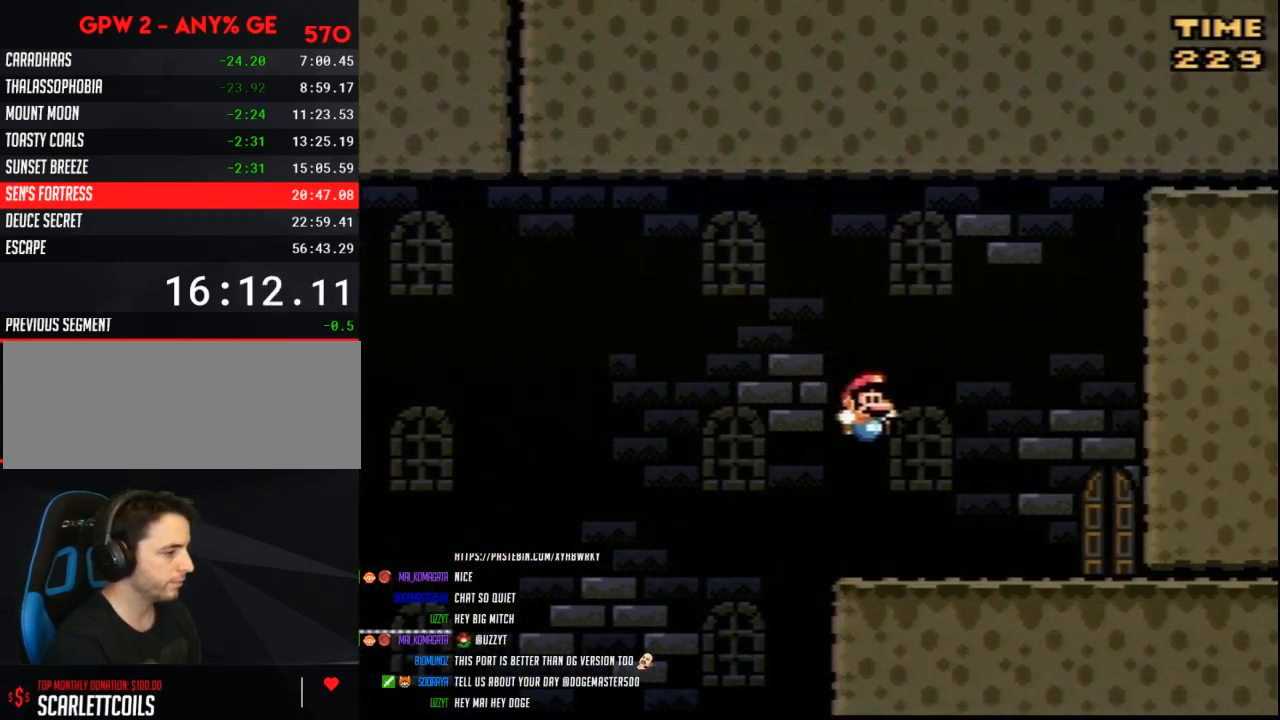
{"buttons": [], "events": [[467, "DPAD_RIGHT", "up"], [500, "Y", "up"]]}
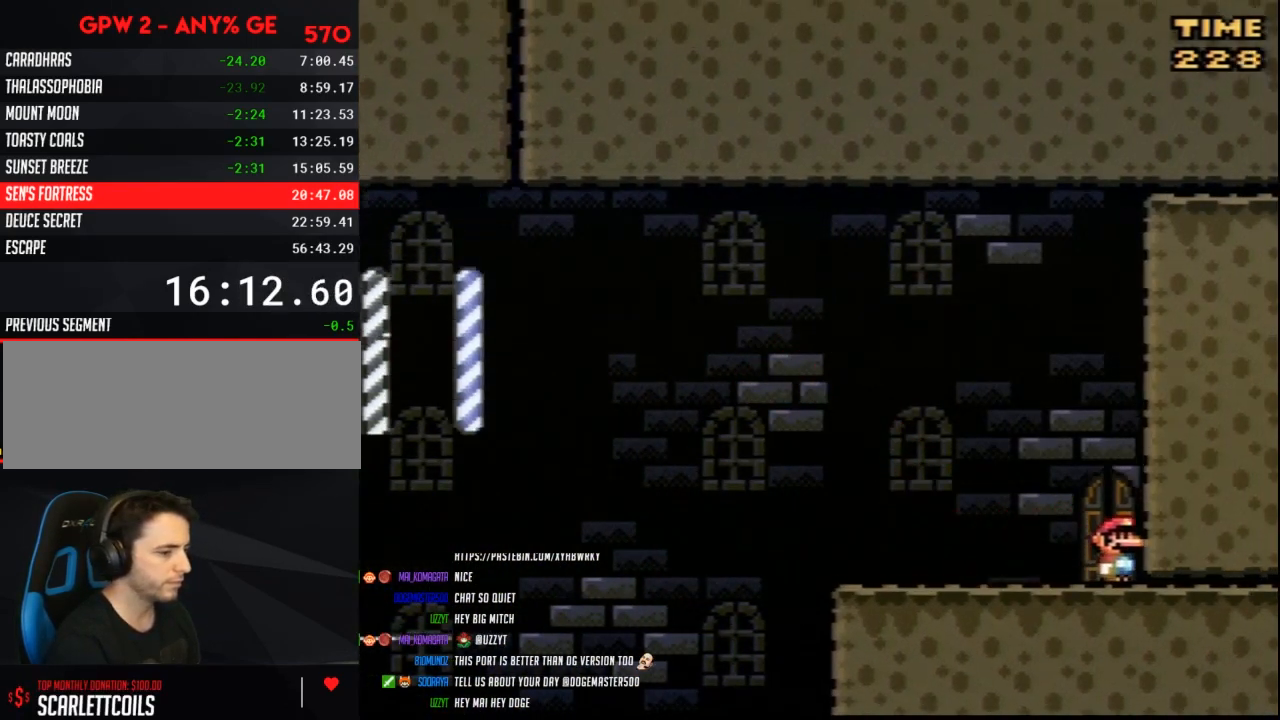
{"buttons": [], "events": []}
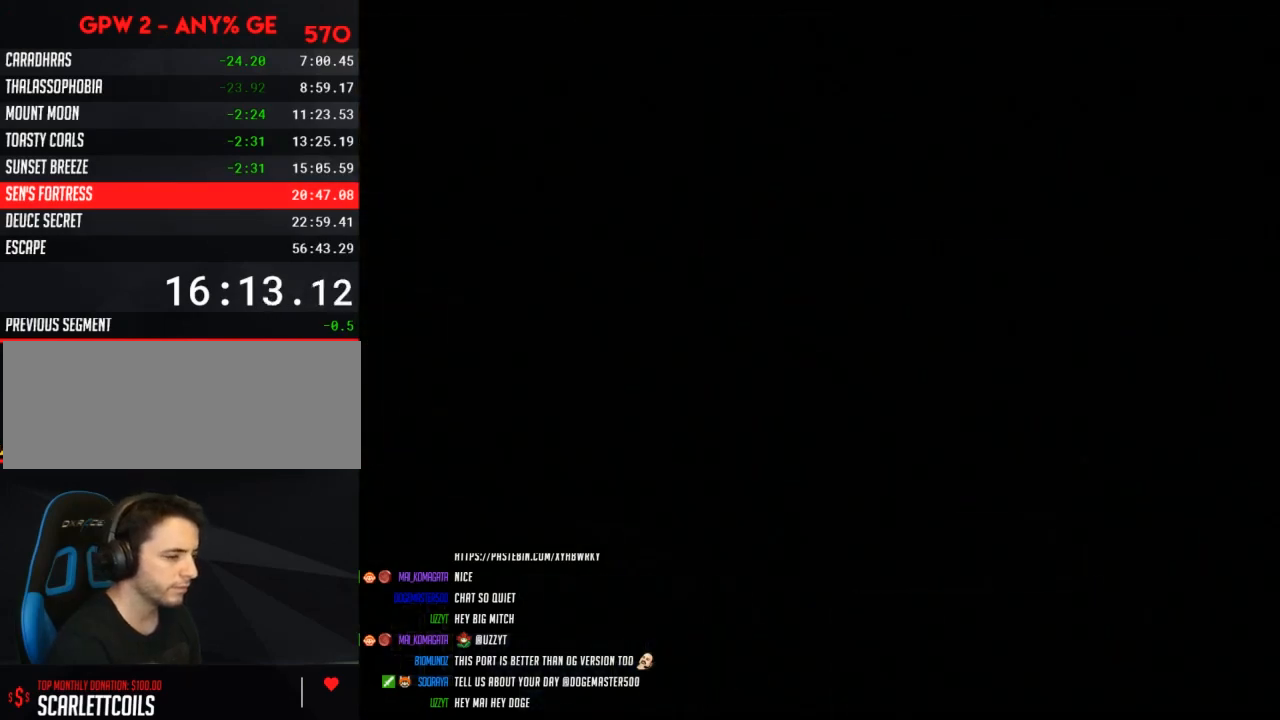
{"buttons": [], "events": []}
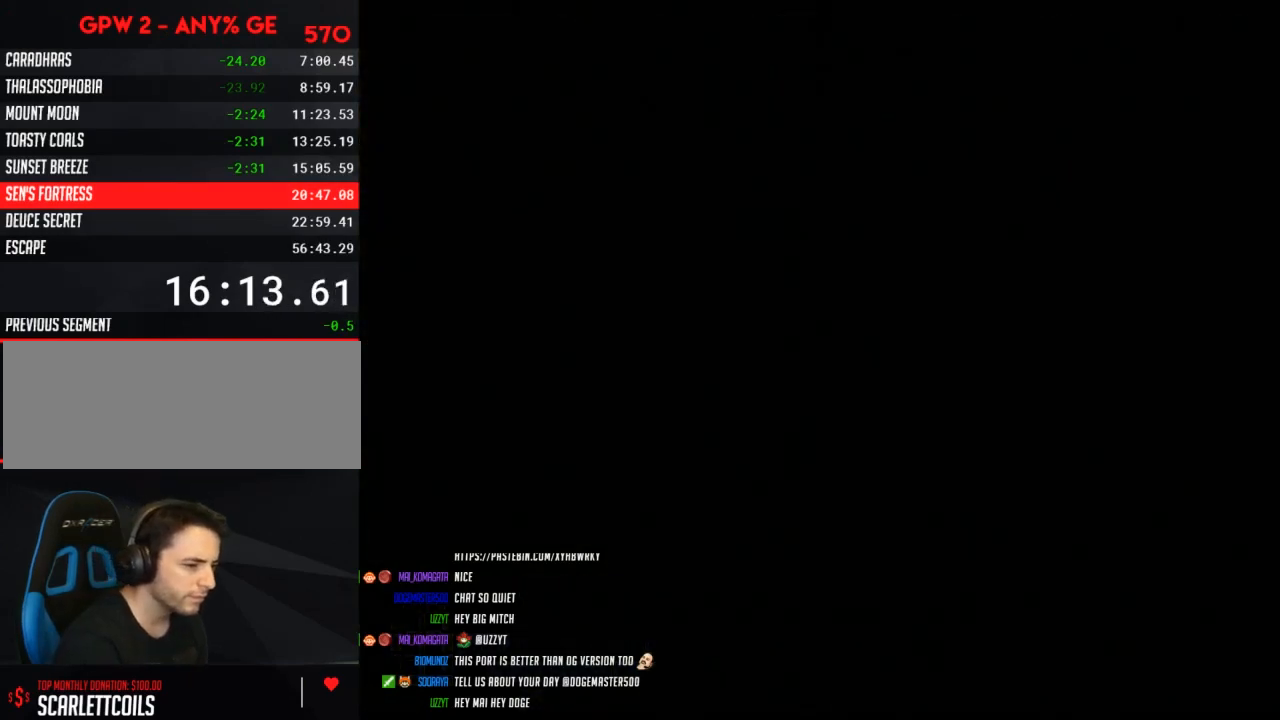
{"buttons": [], "events": []}
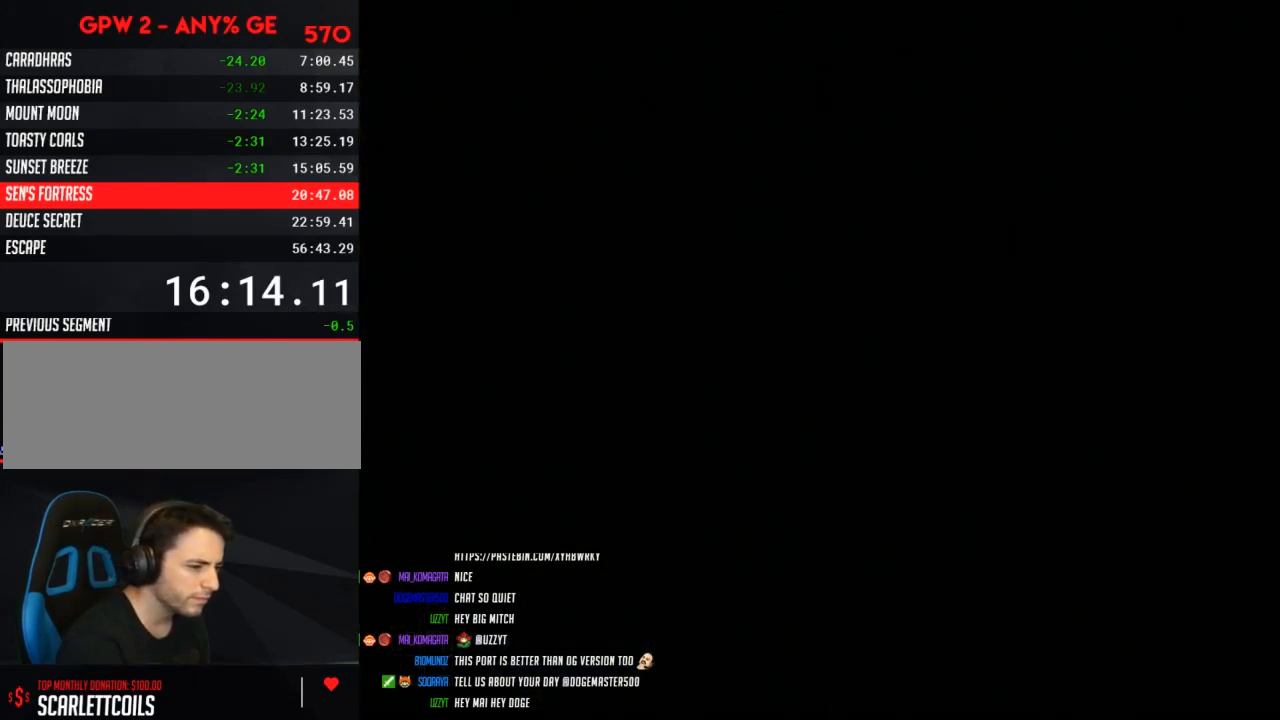
{"buttons": ["X"], "events": [[467, "X", "down"]]}
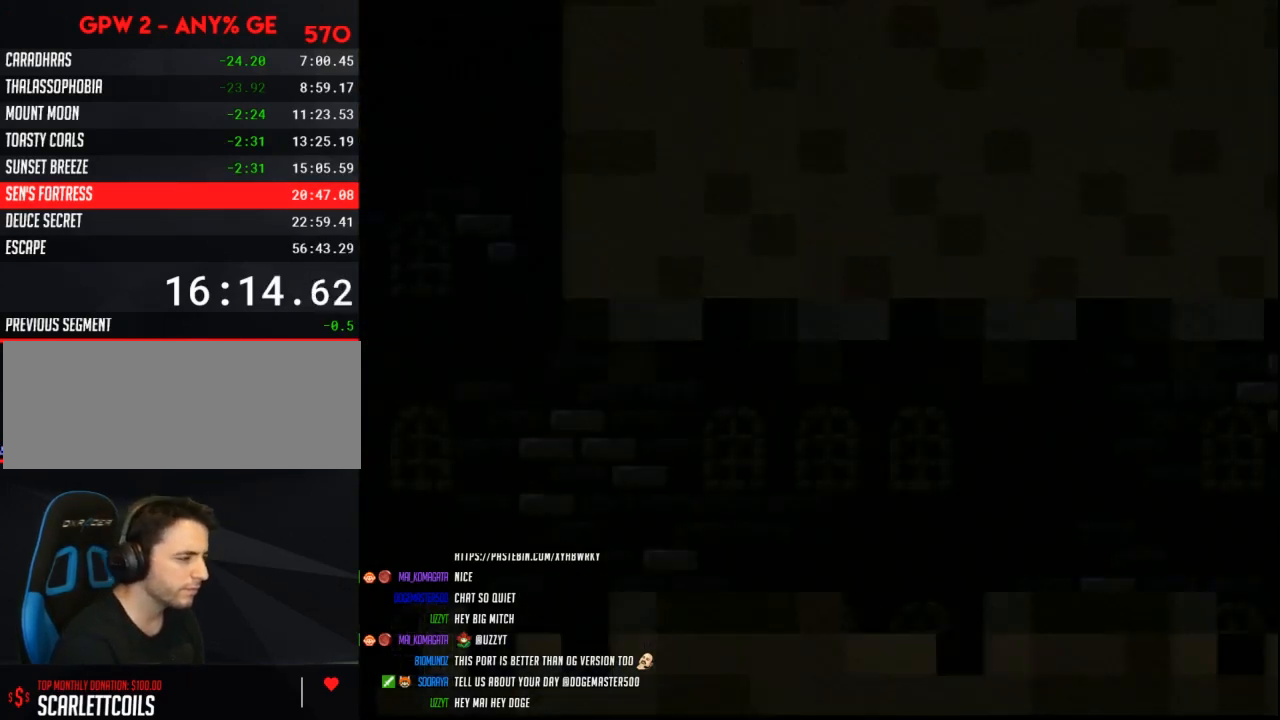
{"buttons": ["X", "DPAD_RIGHT"], "events": [[33, "DPAD_RIGHT", "down"]]}
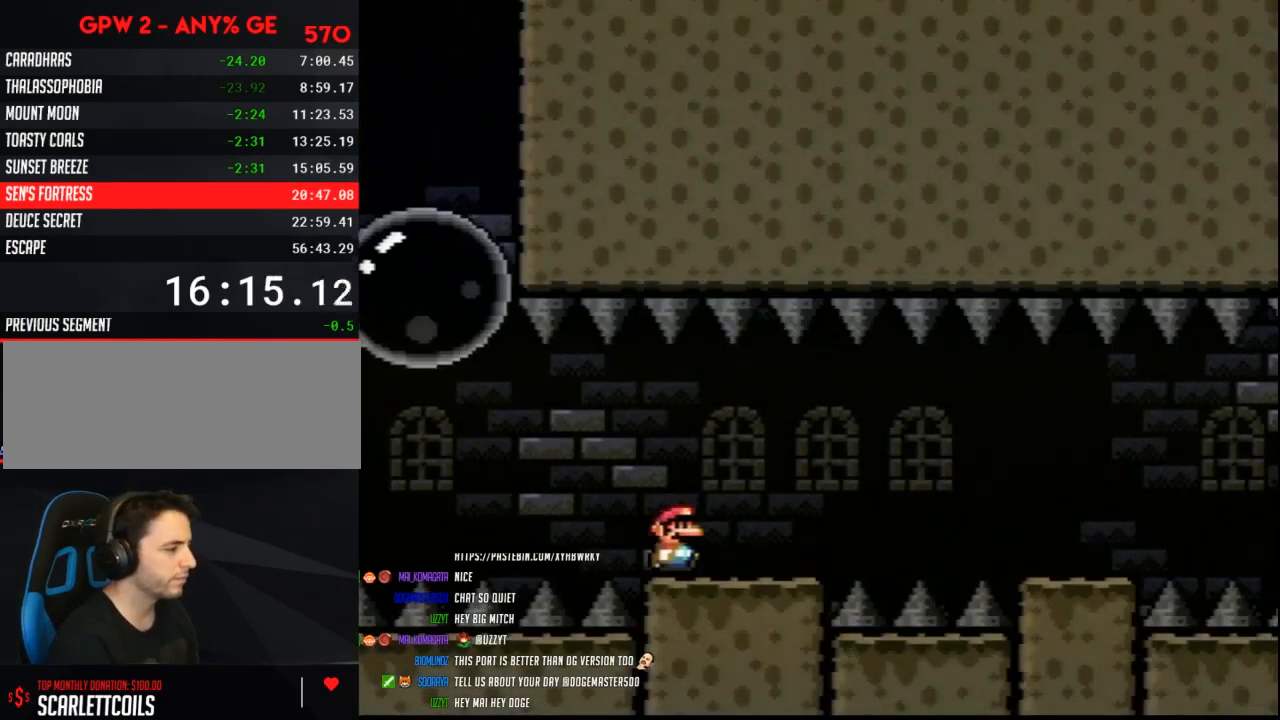
{"buttons": ["A", "X", "DPAD_RIGHT"], "events": [[350, "A", "down"], [367, "A", "up"], [500, "A", "down"]]}
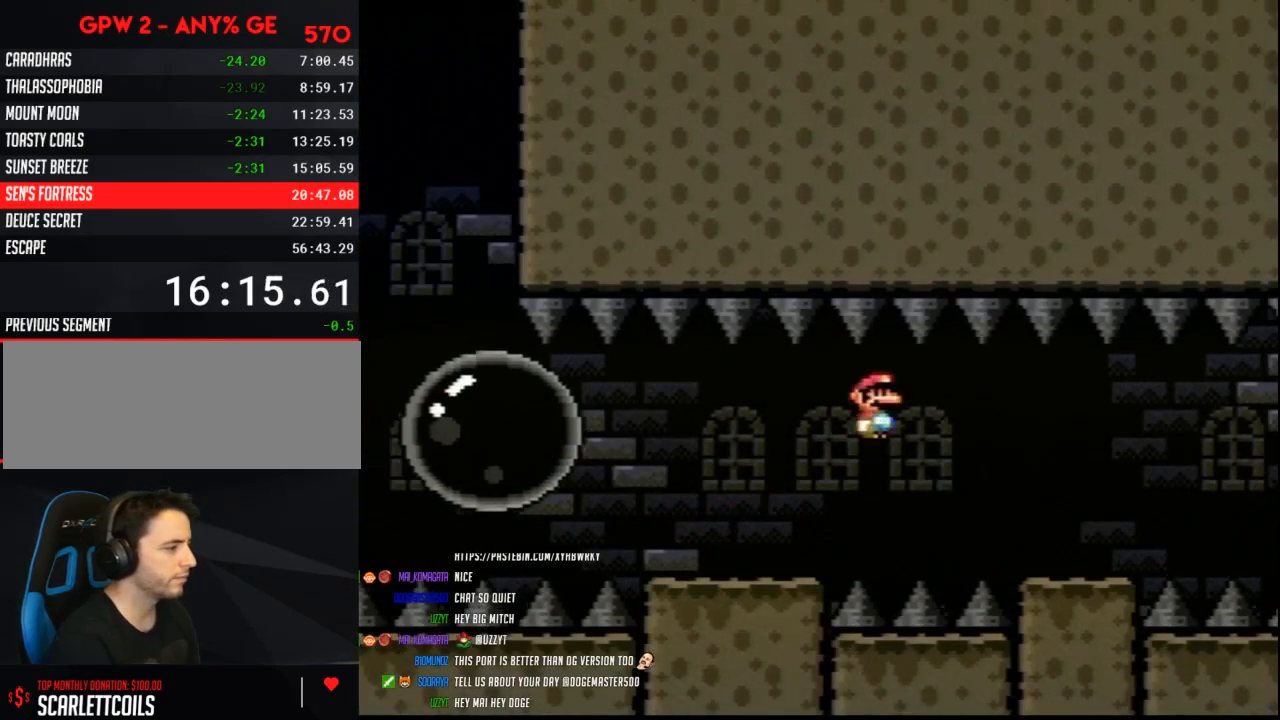
{"buttons": ["A", "X", "DPAD_RIGHT"], "events": [[83, "A", "up"], [500, "A", "down"]]}